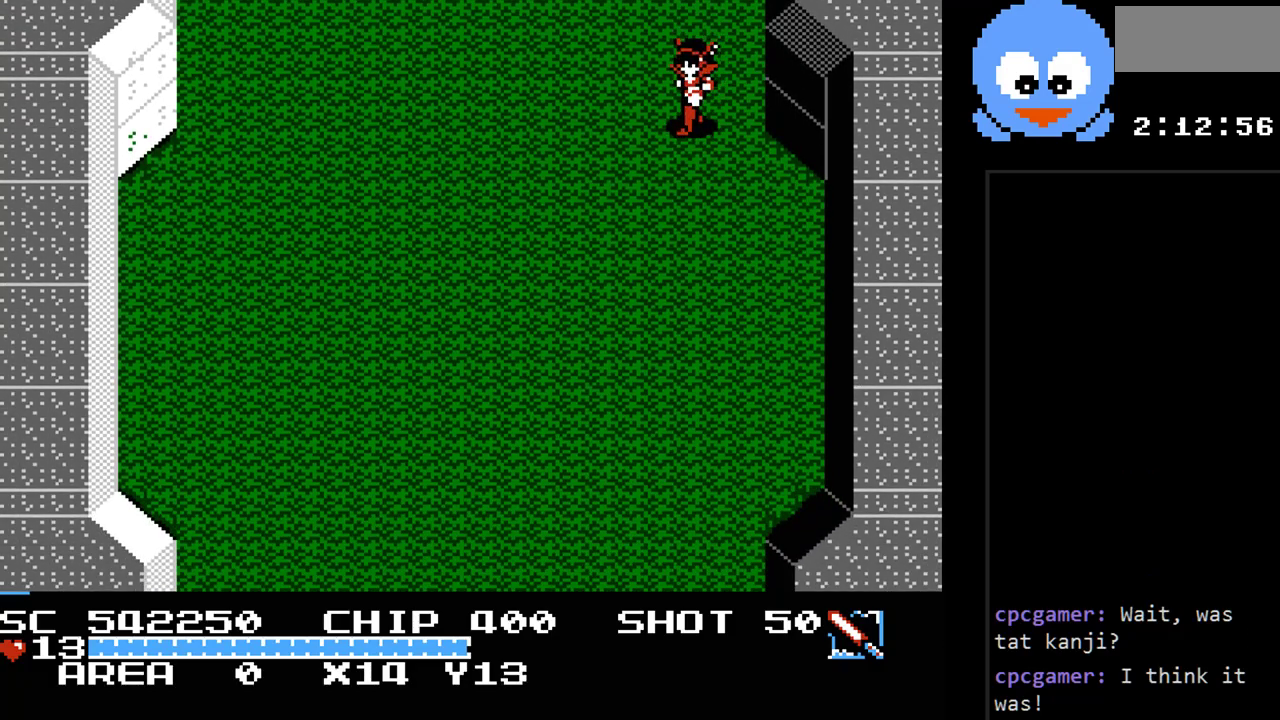
Gameplay with a controller (Nintendo layout); each line is a JSON object with the inputs held at the frame after it. "events" lists button and stick changes between this image and that frame as [ms after this image, input, new state], when the widget could be followed in between. Not read: L3 R3.
{"buttons": ["Y", "DPAD_DOWN"], "events": [[217, "Y", "down"], [467, "DPAD_LEFT", "up"]]}
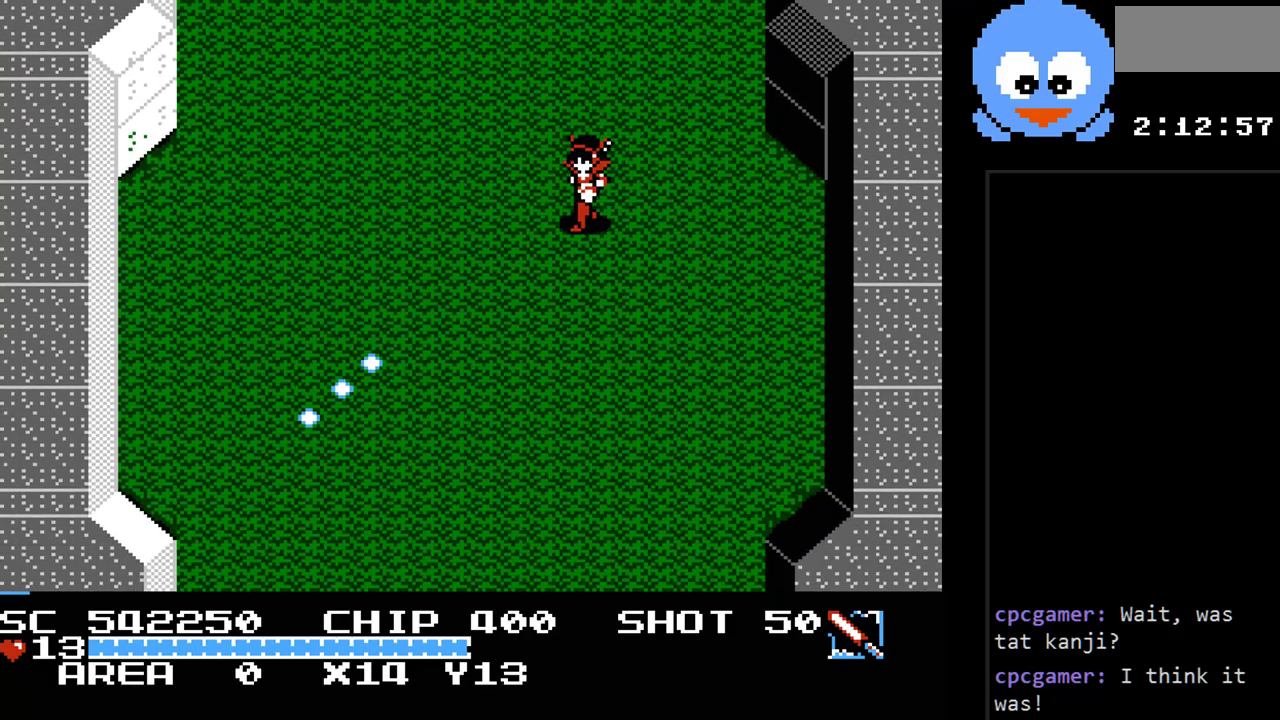
{"buttons": ["DPAD_DOWN", "DPAD_LEFT"], "events": [[133, "Y", "up"], [450, "DPAD_LEFT", "down"]]}
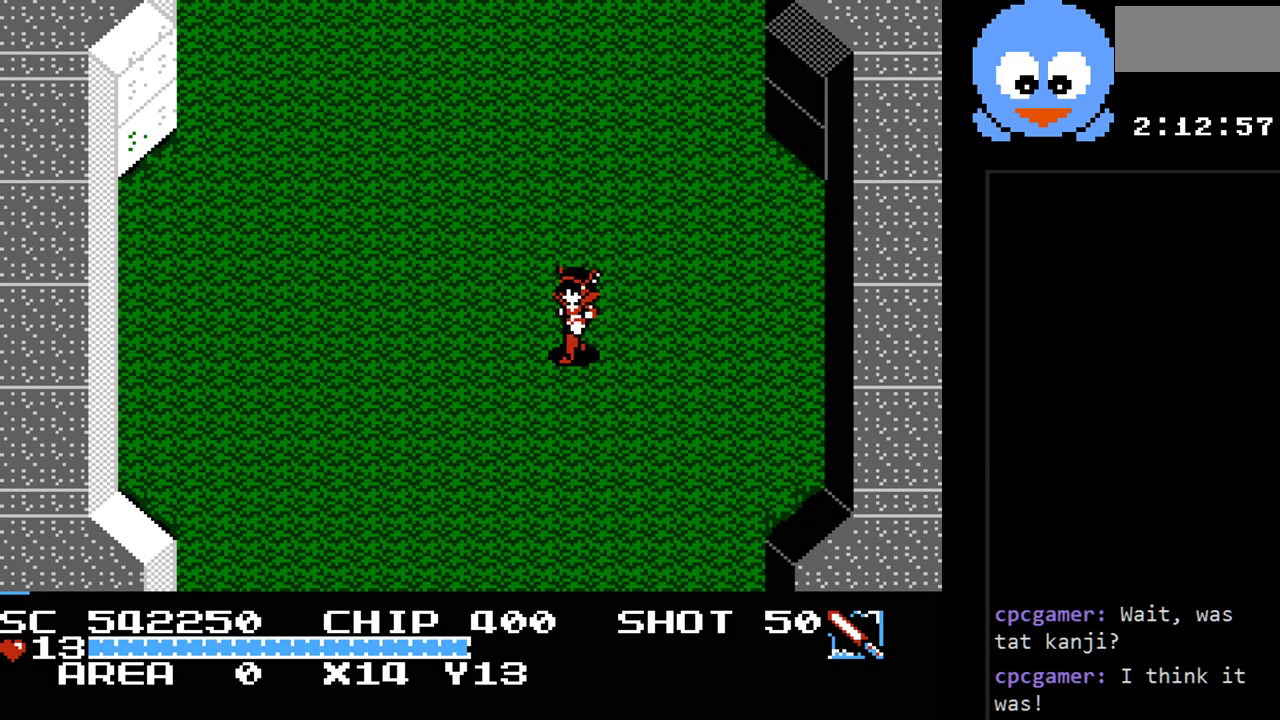
{"buttons": ["DPAD_DOWN", "DPAD_LEFT"], "events": []}
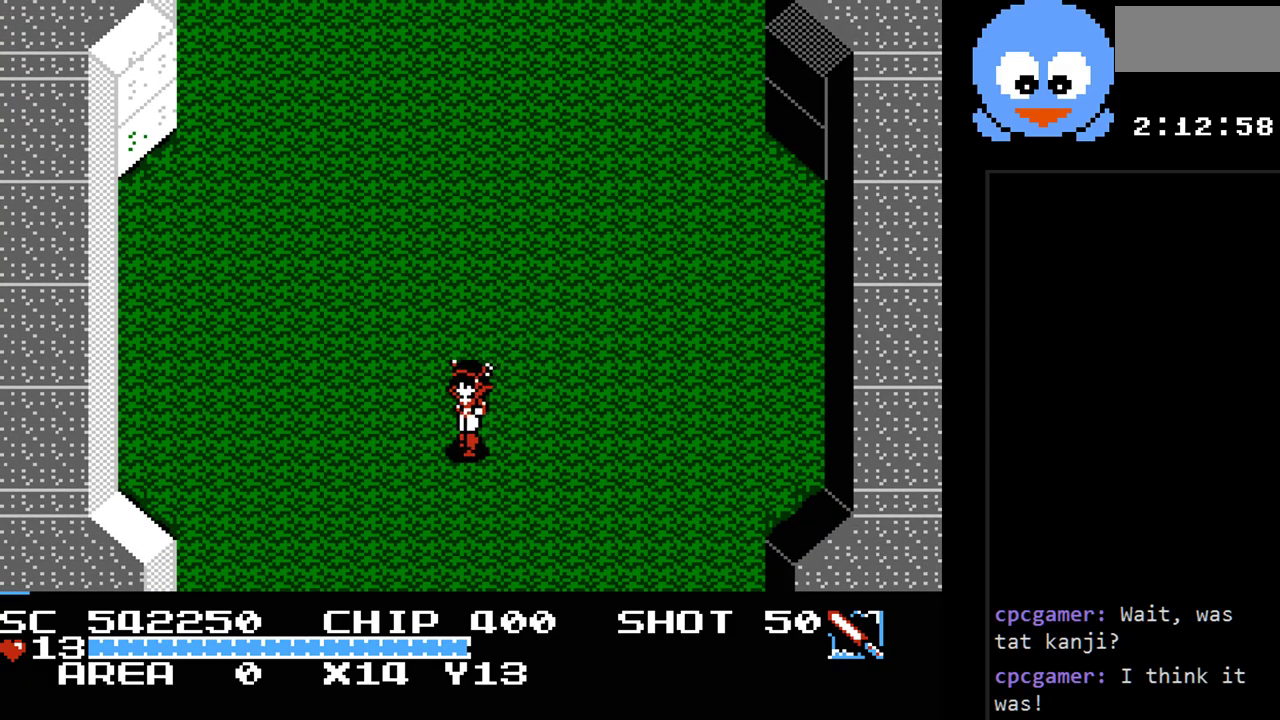
{"buttons": ["DPAD_DOWN"], "events": [[33, "DPAD_LEFT", "up"]]}
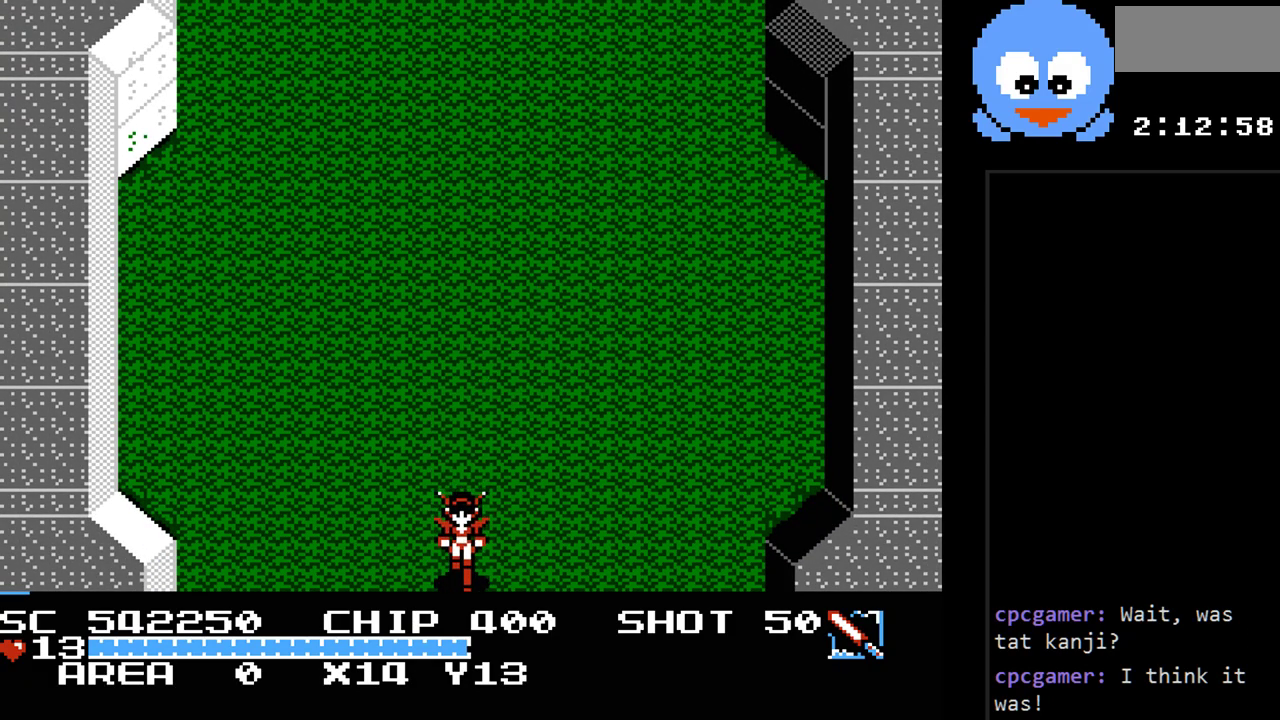
{"buttons": [], "events": [[400, "DPAD_DOWN", "up"]]}
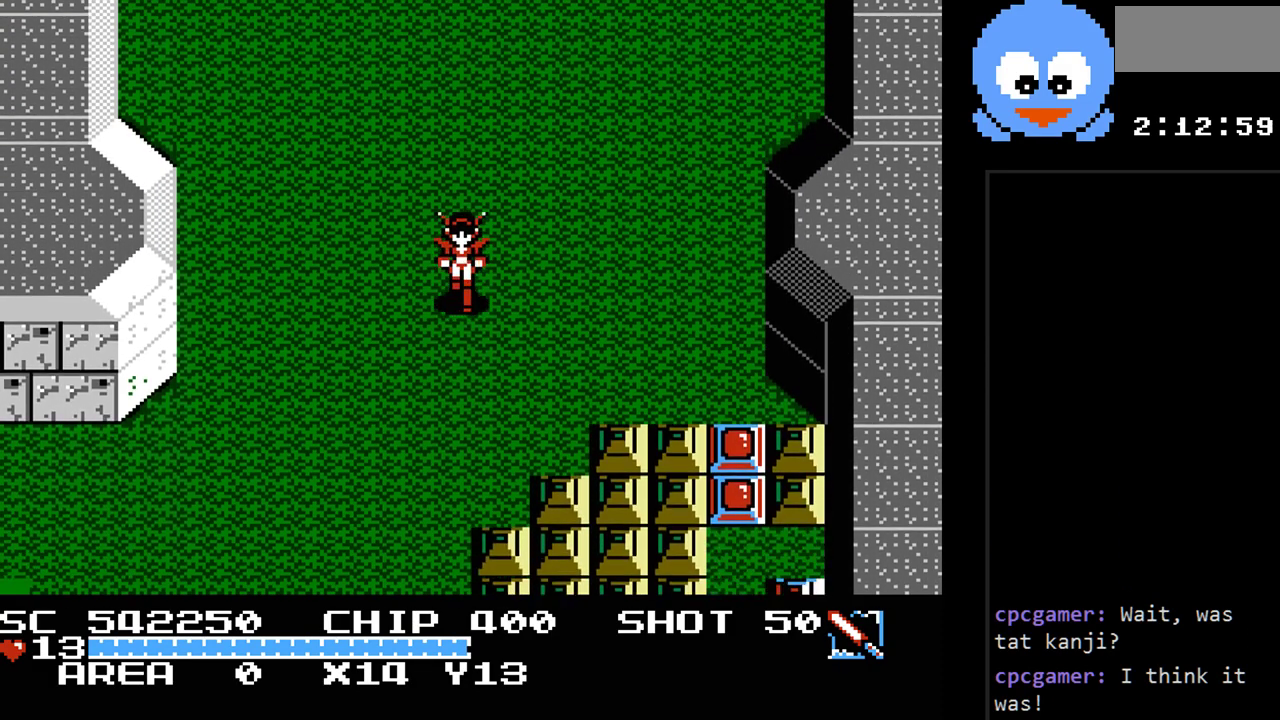
{"buttons": ["DPAD_DOWN", "DPAD_LEFT"], "events": [[367, "DPAD_LEFT", "down"], [400, "DPAD_DOWN", "down"]]}
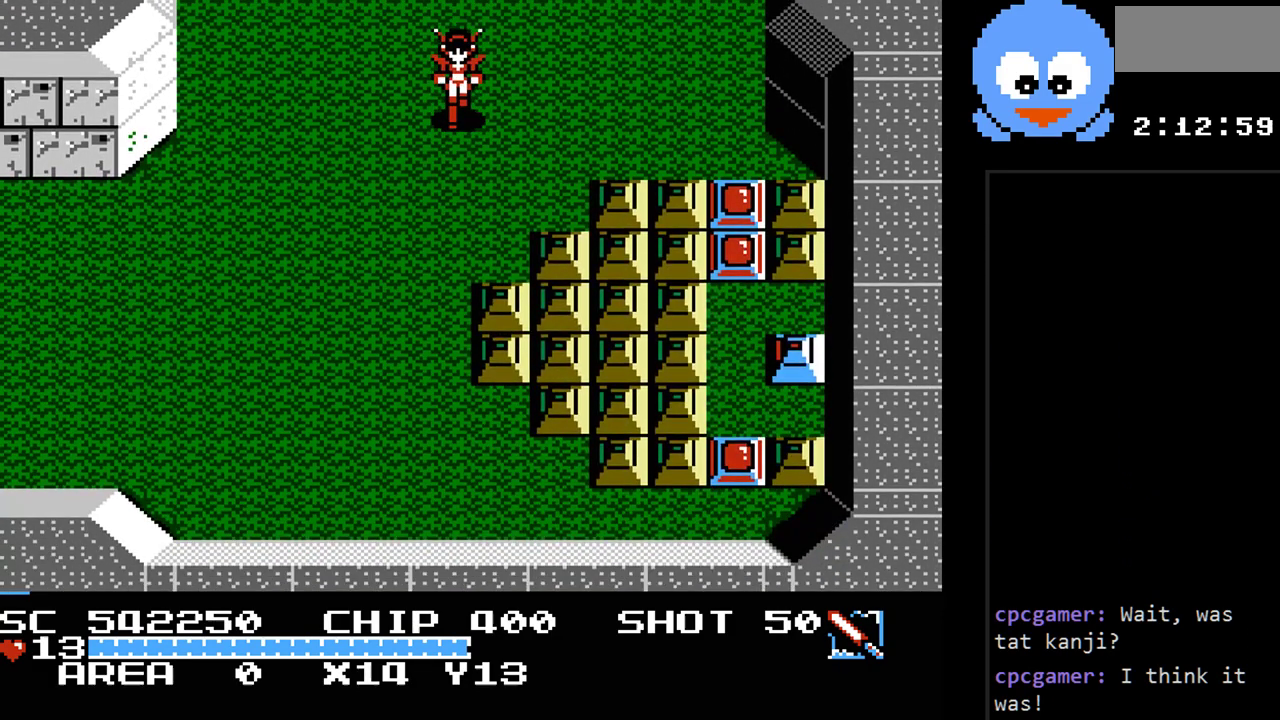
{"buttons": ["Y", "DPAD_DOWN", "DPAD_LEFT"], "events": [[250, "Y", "down"]]}
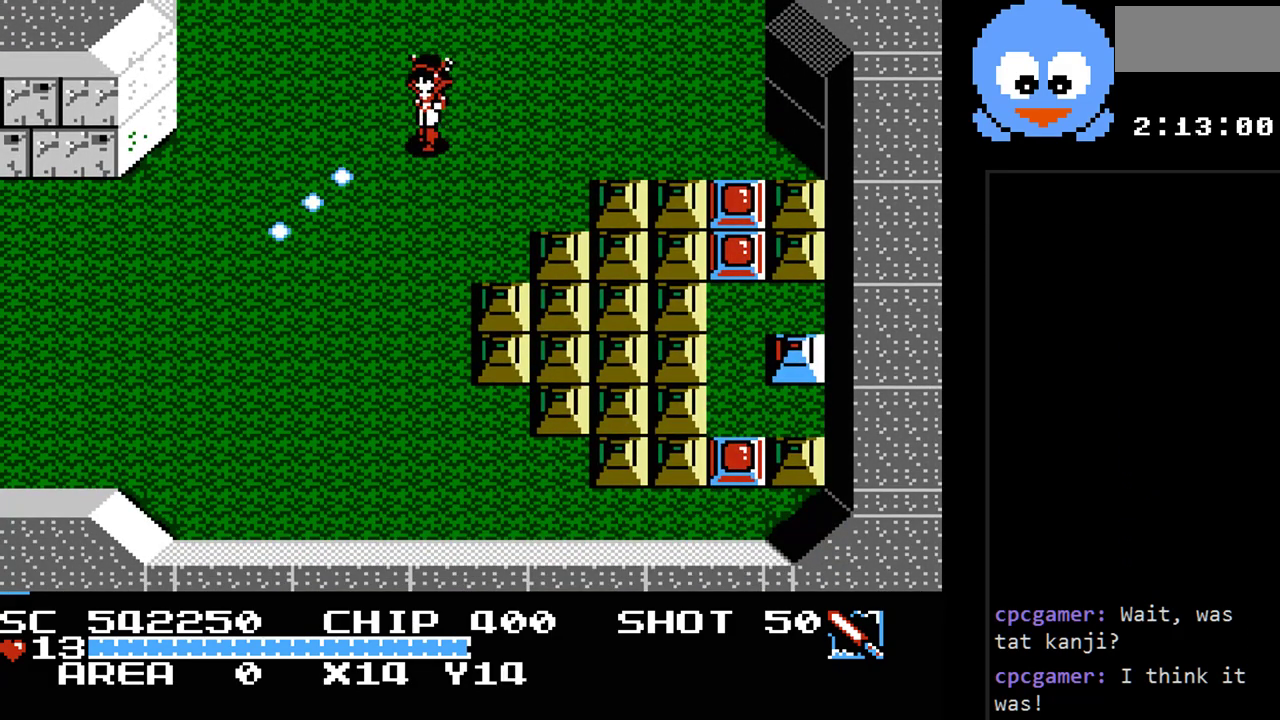
{"buttons": ["Y", "DPAD_DOWN", "DPAD_RIGHT"], "events": [[433, "DPAD_LEFT", "up"], [500, "DPAD_RIGHT", "down"]]}
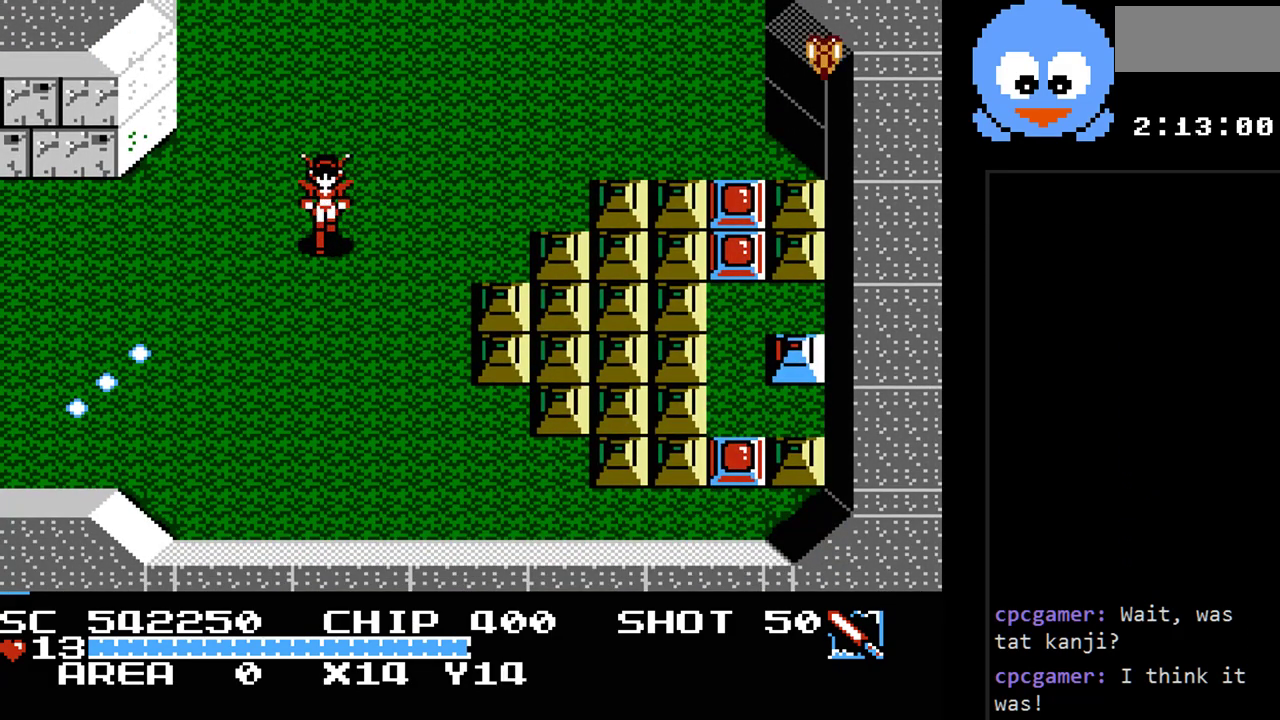
{"buttons": ["Y"], "events": [[50, "DPAD_DOWN", "up"], [317, "DPAD_RIGHT", "up"]]}
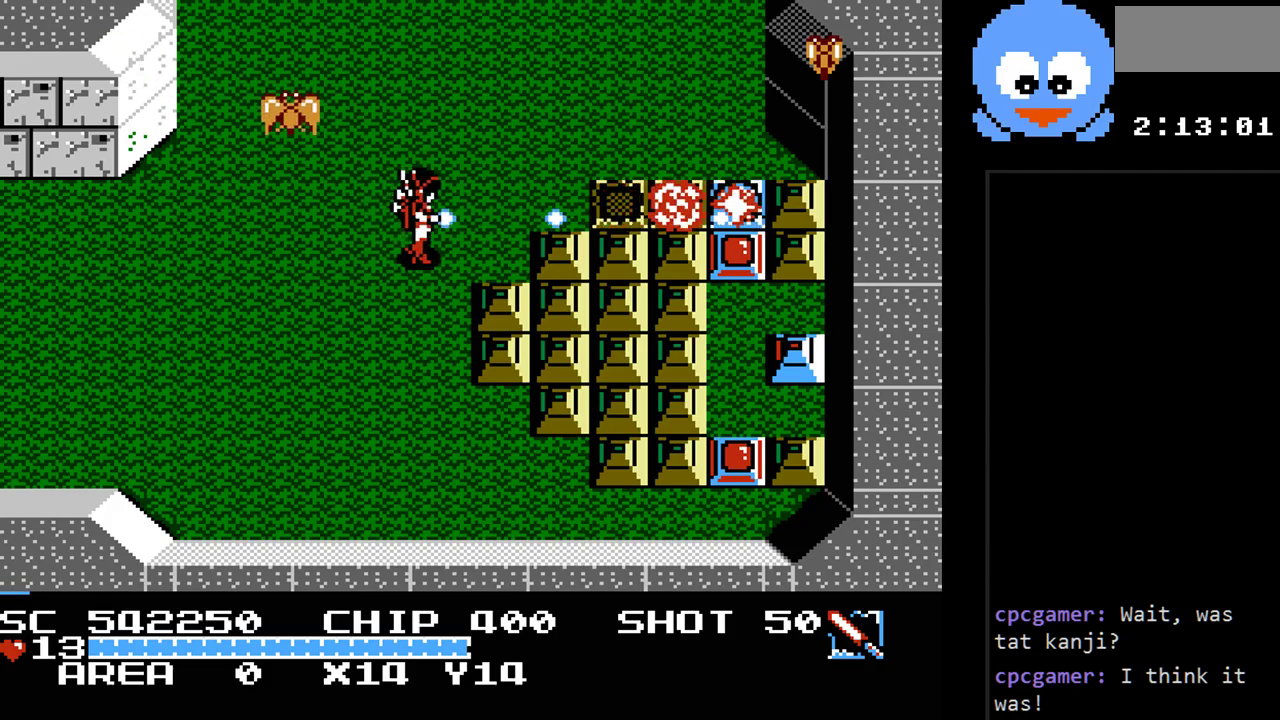
{"buttons": ["Y", "DPAD_DOWN", "DPAD_LEFT"], "events": [[133, "DPAD_DOWN", "down"], [133, "DPAD_LEFT", "down"]]}
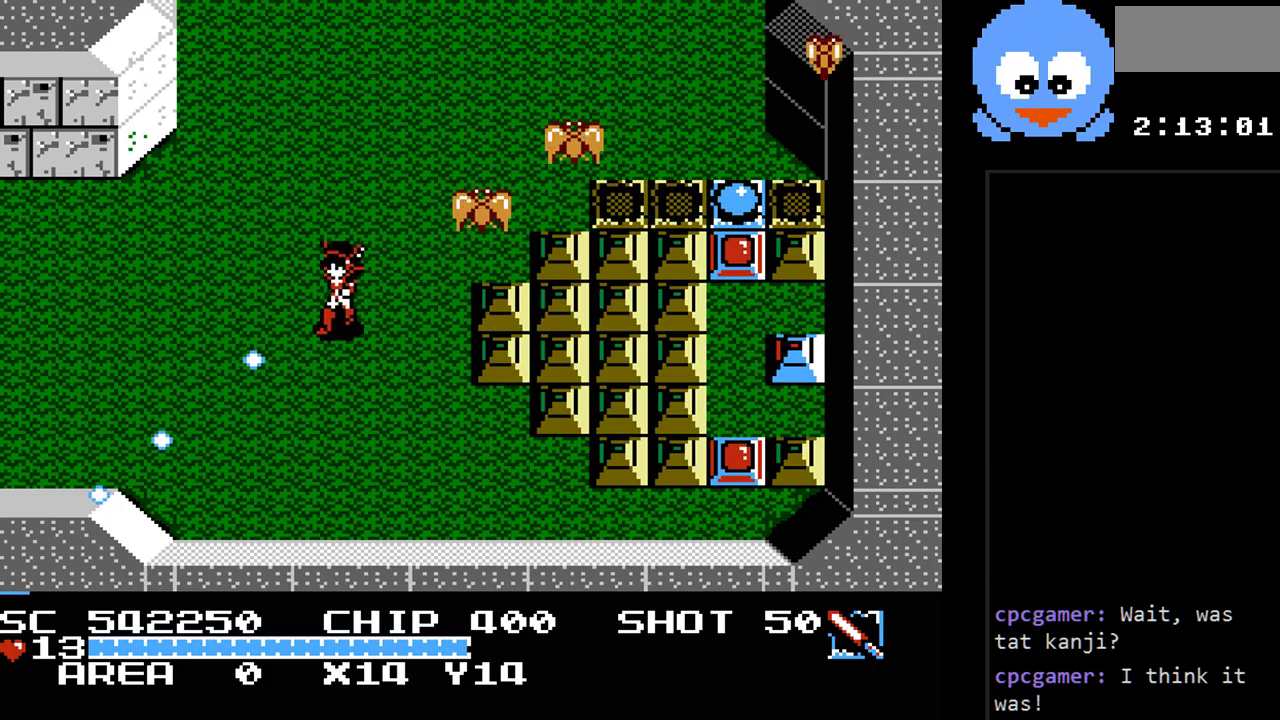
{"buttons": ["Y", "DPAD_LEFT"], "events": [[50, "DPAD_DOWN", "up"]]}
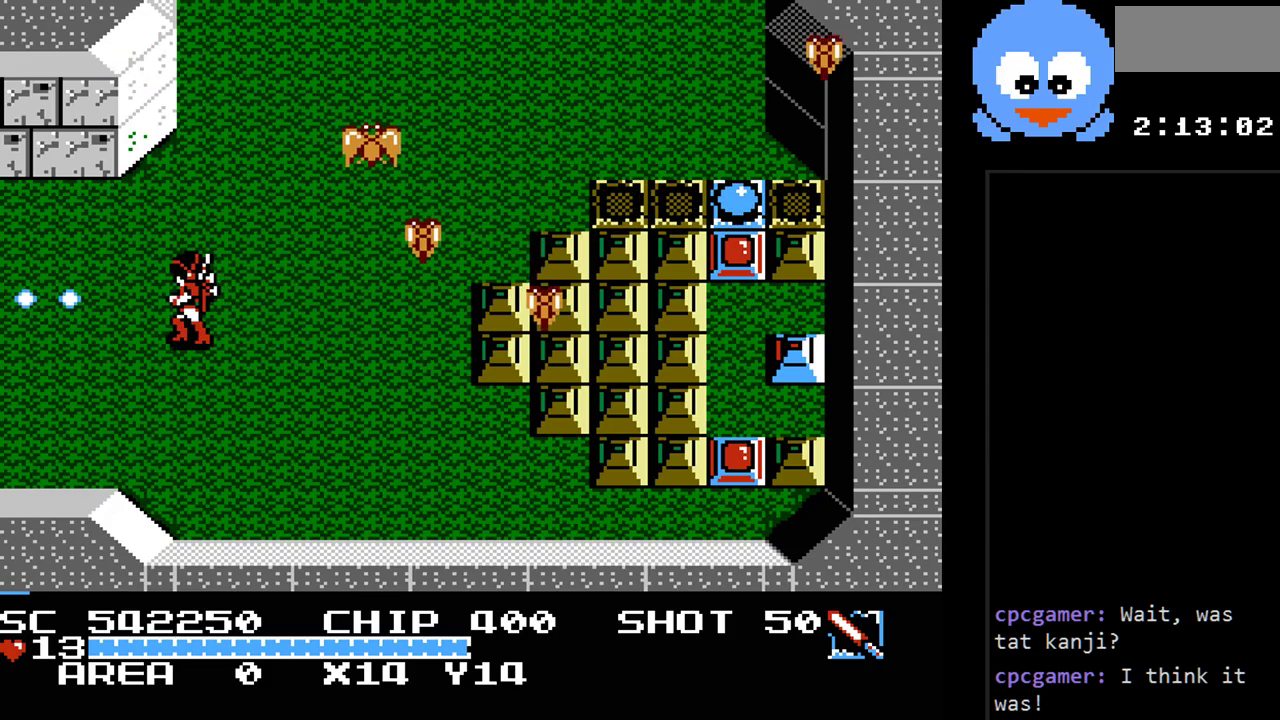
{"buttons": ["DPAD_LEFT"], "events": [[183, "Y", "up"]]}
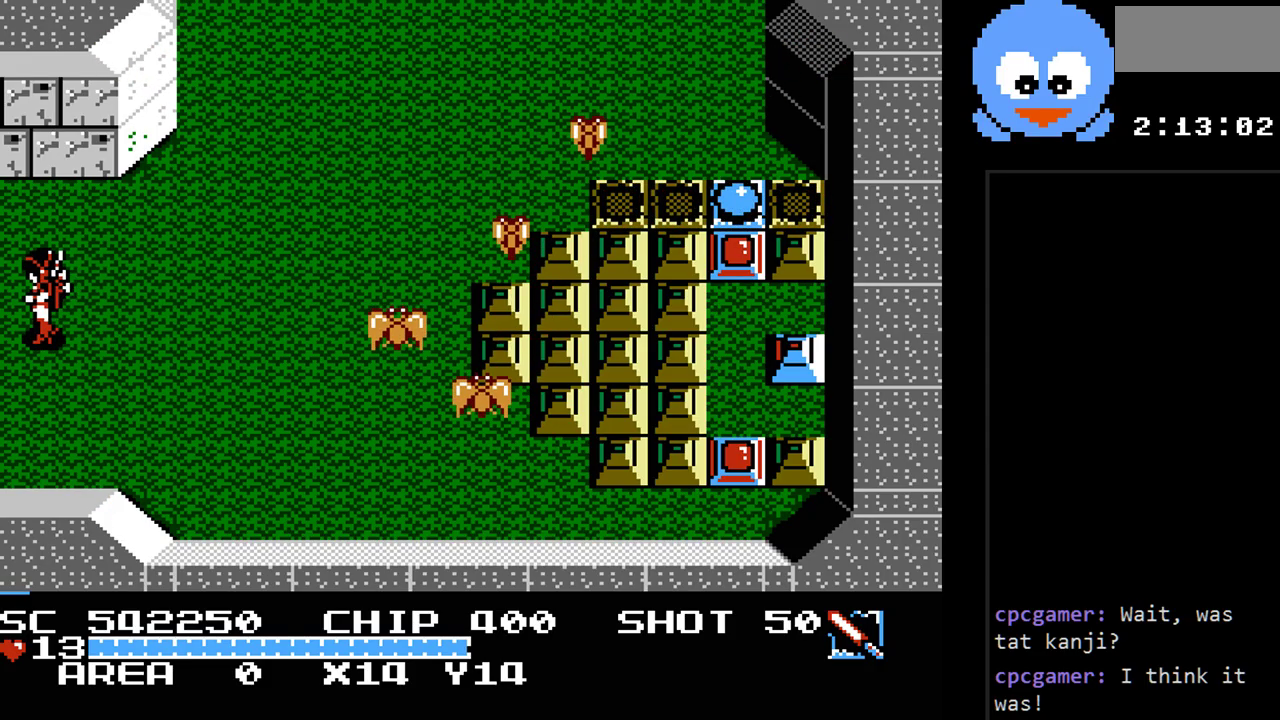
{"buttons": ["DPAD_LEFT"], "events": []}
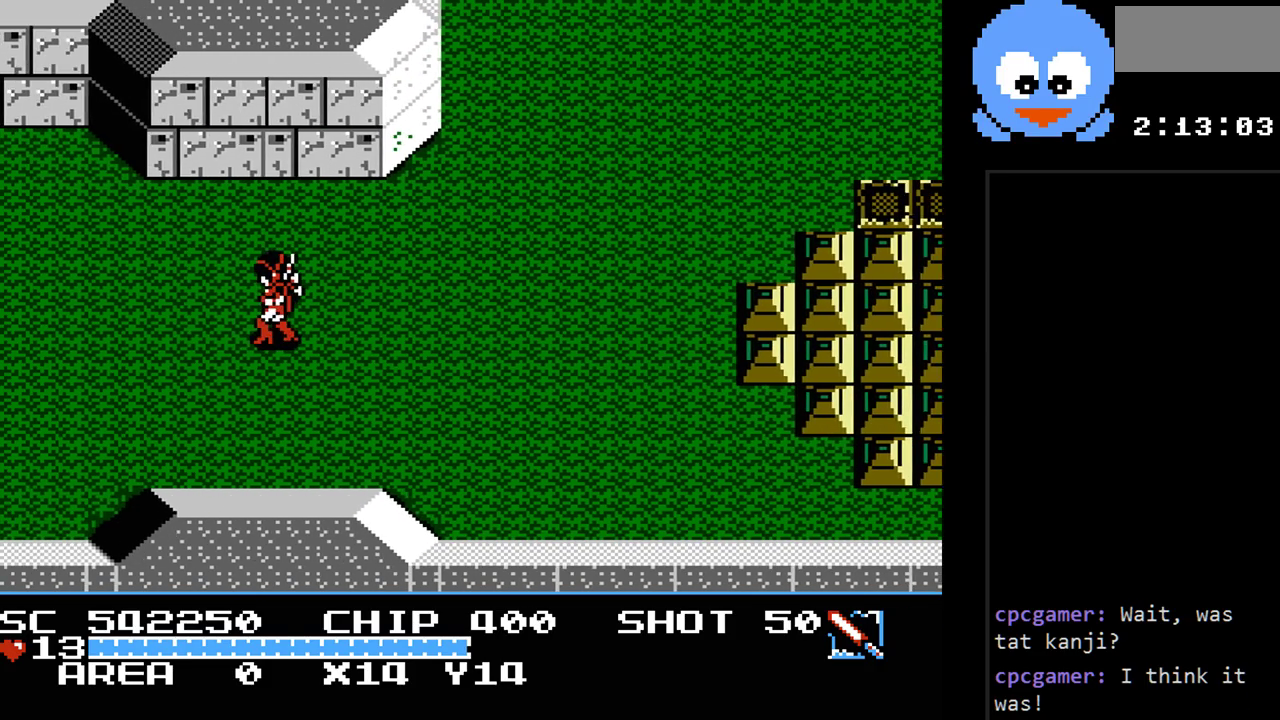
{"buttons": [], "events": [[150, "DPAD_LEFT", "up"]]}
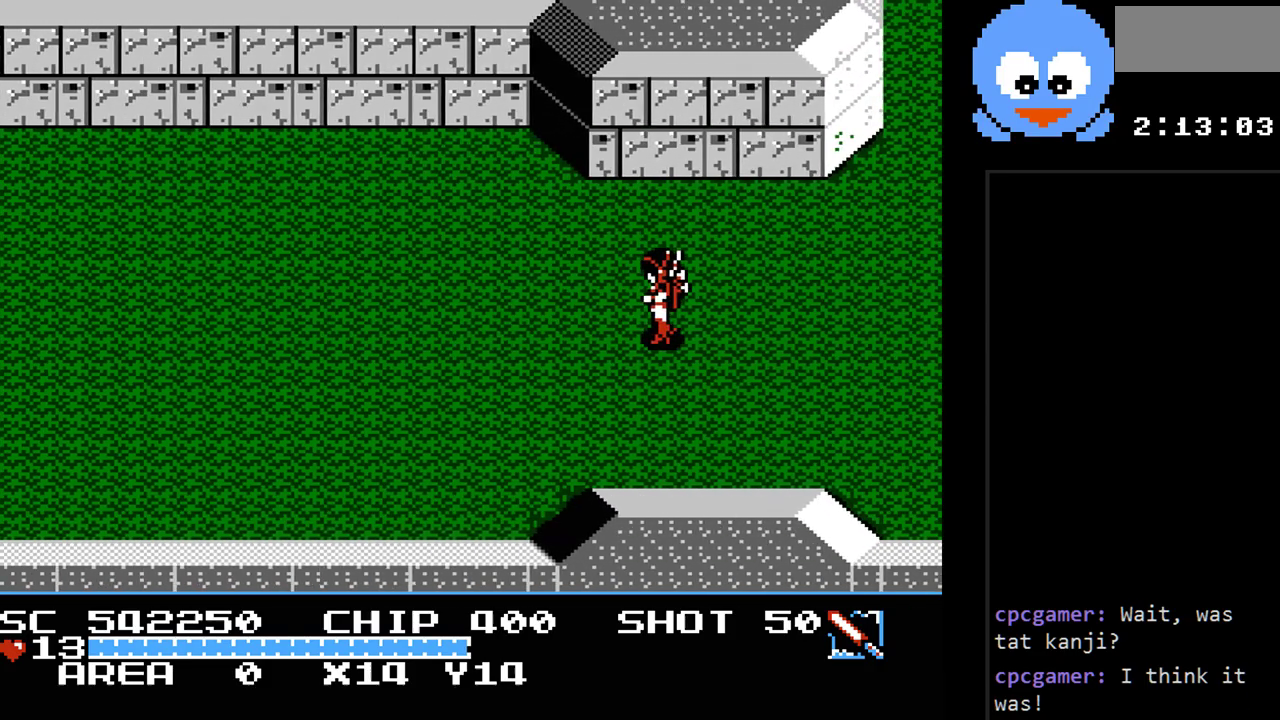
{"buttons": ["Y", "DPAD_LEFT"], "events": [[133, "DPAD_LEFT", "down"], [283, "Y", "down"]]}
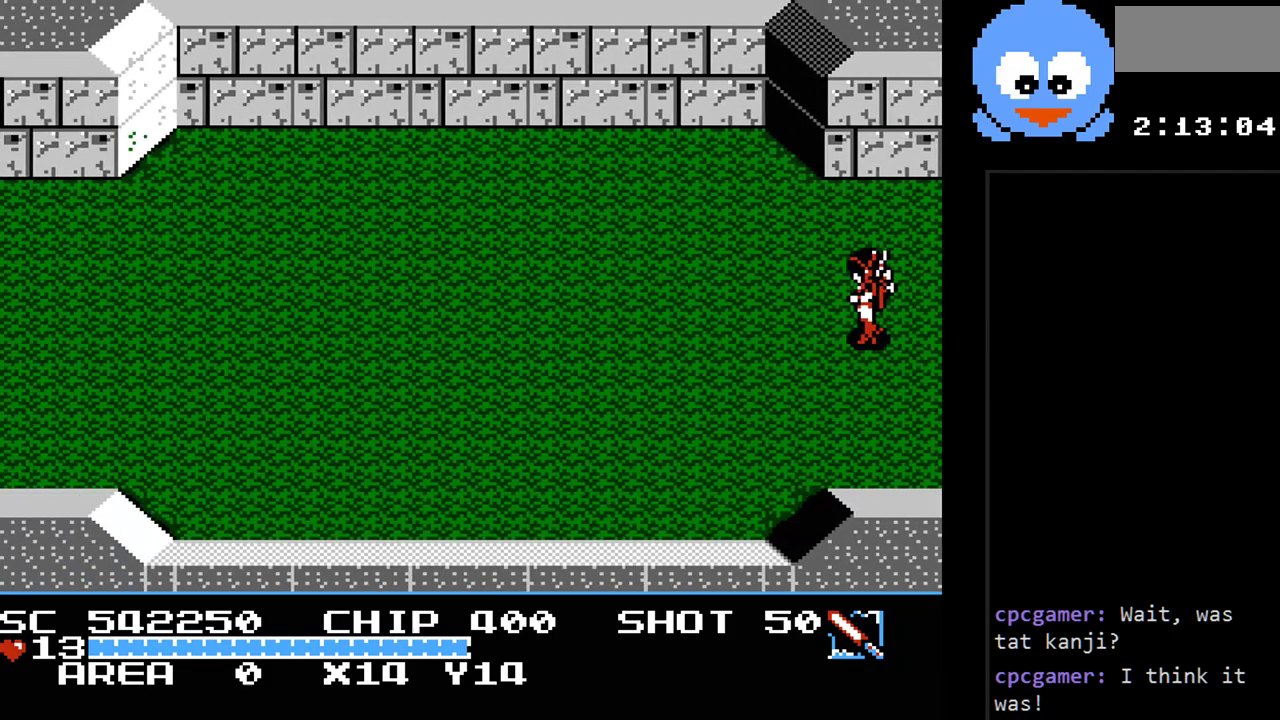
{"buttons": ["DPAD_UP"], "events": [[500, "DPAD_LEFT", "up"], [500, "DPAD_UP", "down"], [500, "Y", "up"]]}
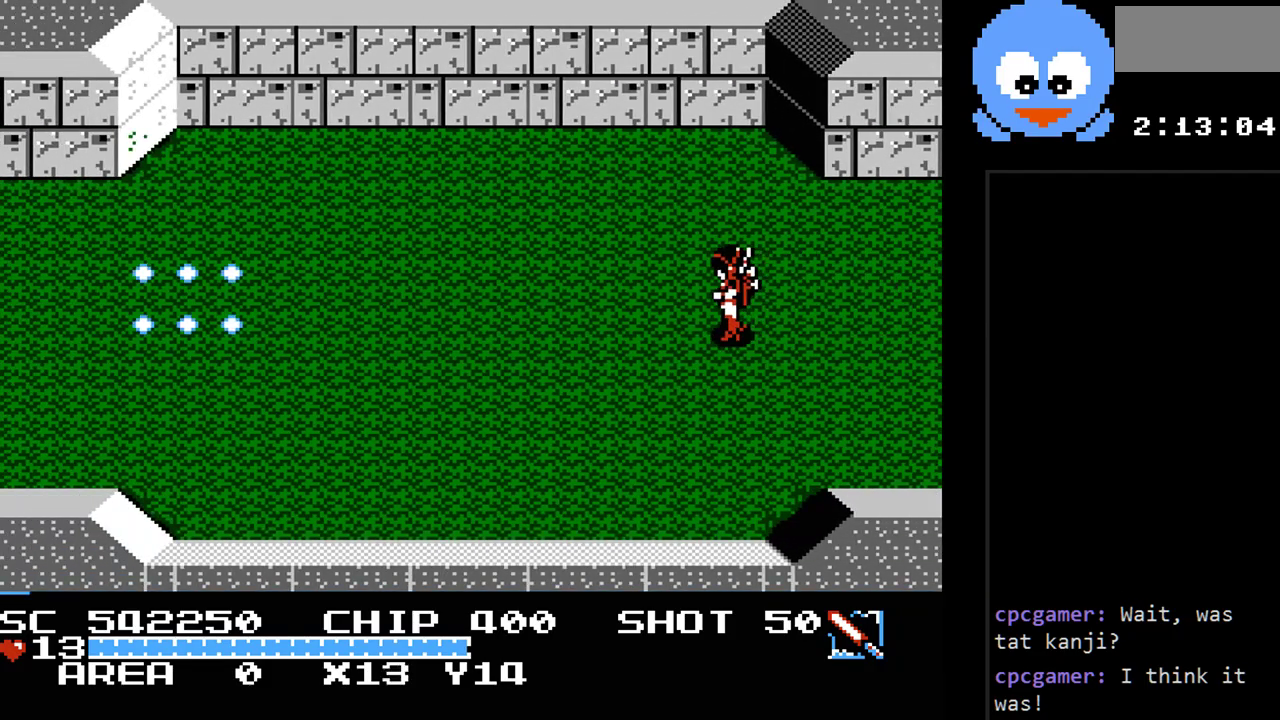
{"buttons": ["DPAD_RIGHT"], "events": [[17, "DPAD_RIGHT", "down"], [17, "DPAD_UP", "up"]]}
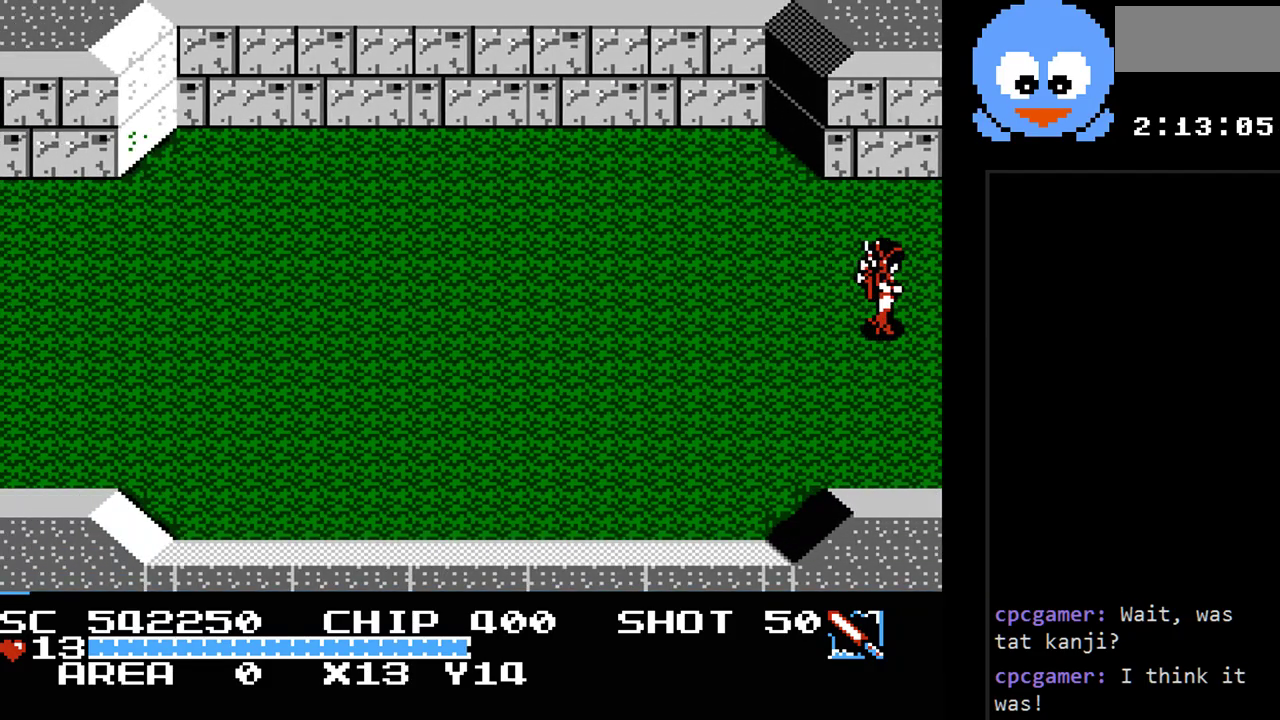
{"buttons": [], "events": [[450, "DPAD_RIGHT", "up"]]}
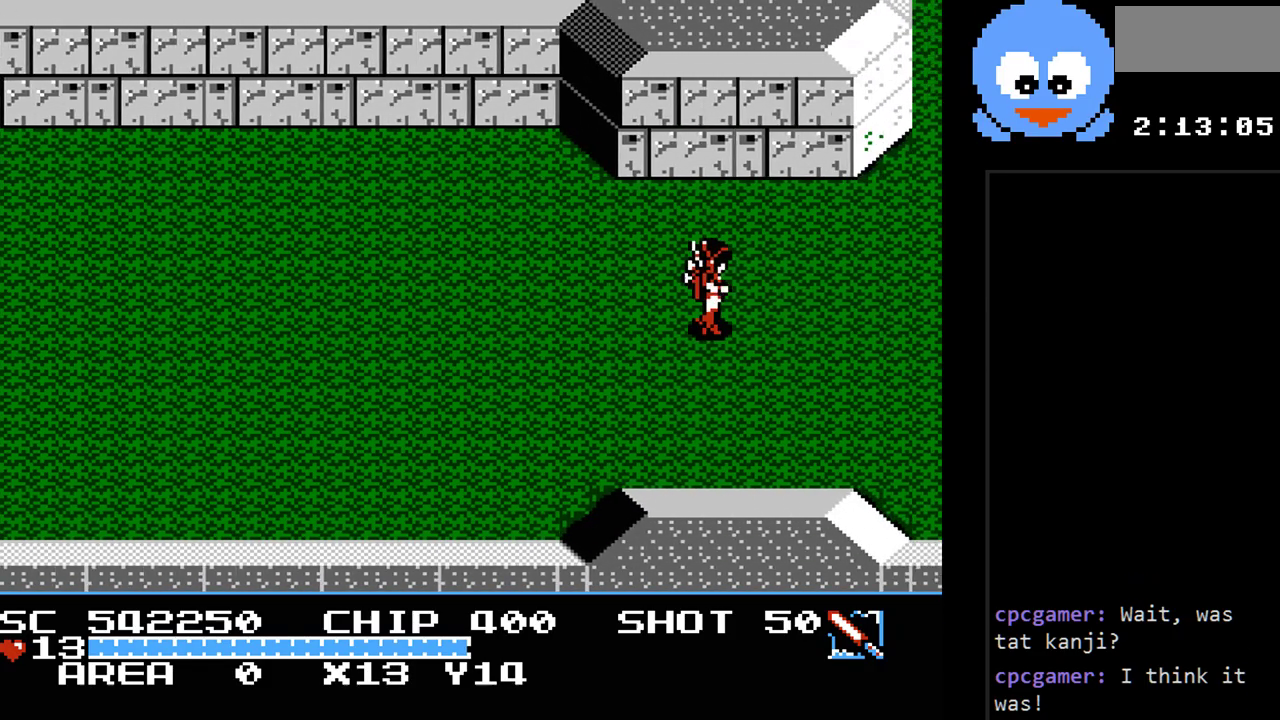
{"buttons": ["DPAD_RIGHT"], "events": [[267, "DPAD_RIGHT", "down"]]}
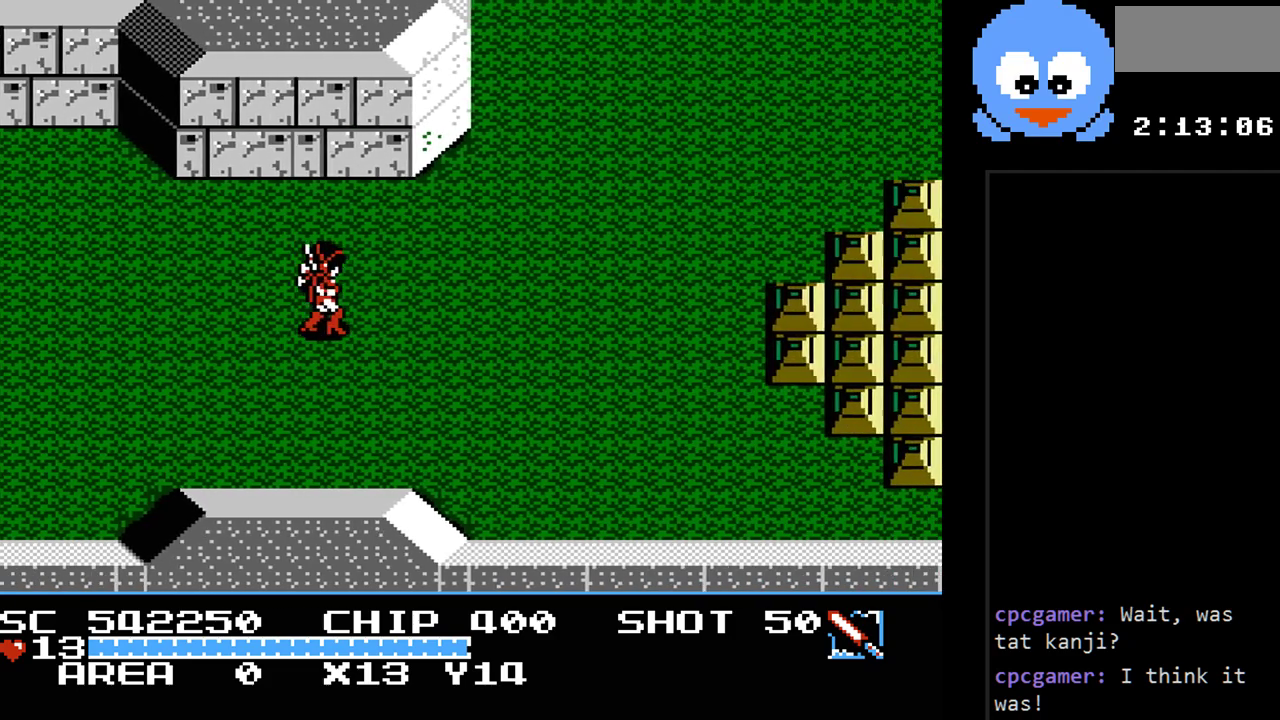
{"buttons": ["Y", "DPAD_RIGHT"], "events": [[117, "Y", "down"]]}
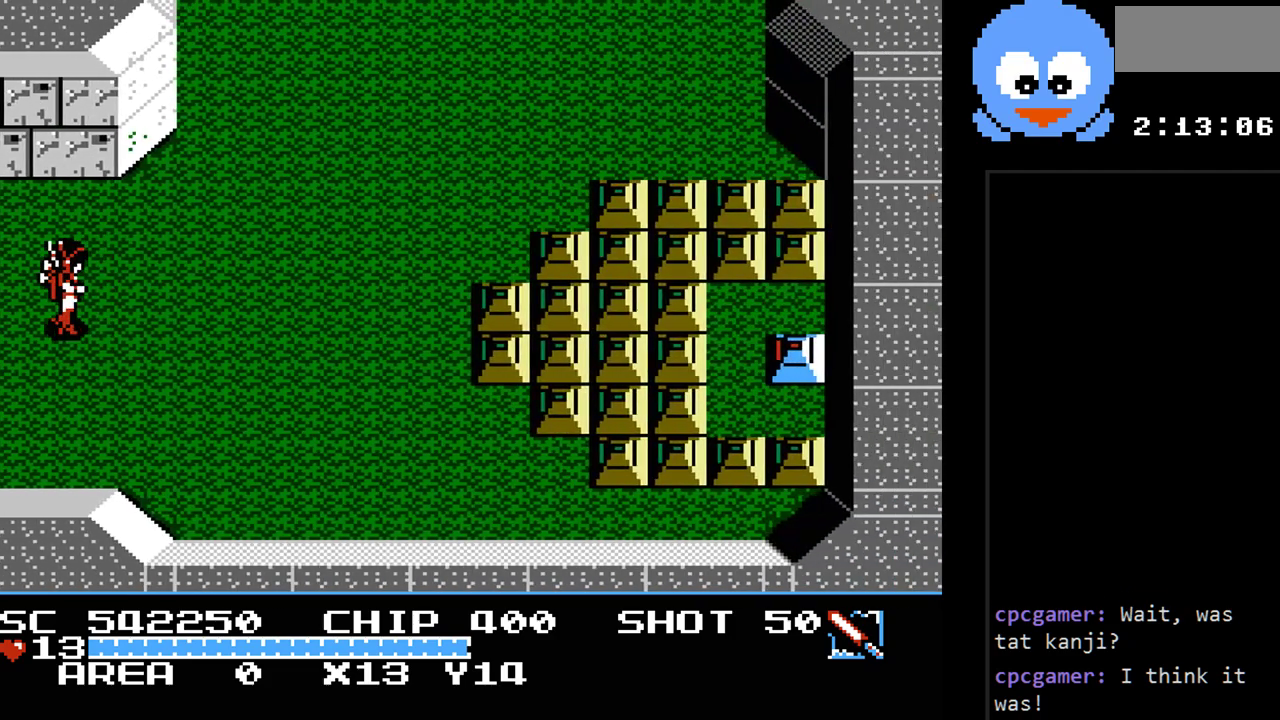
{"buttons": ["Y", "DPAD_RIGHT"], "events": []}
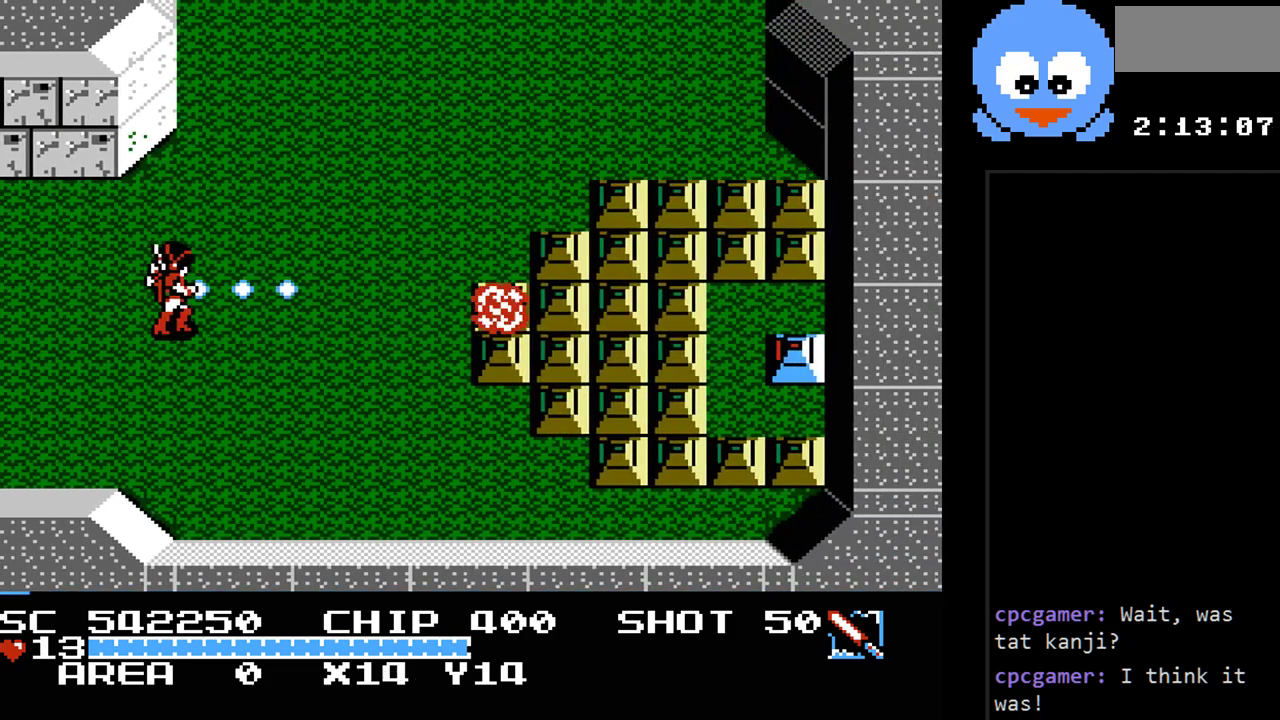
{"buttons": ["Y", "DPAD_UP", "DPAD_RIGHT"], "events": [[183, "DPAD_UP", "down"]]}
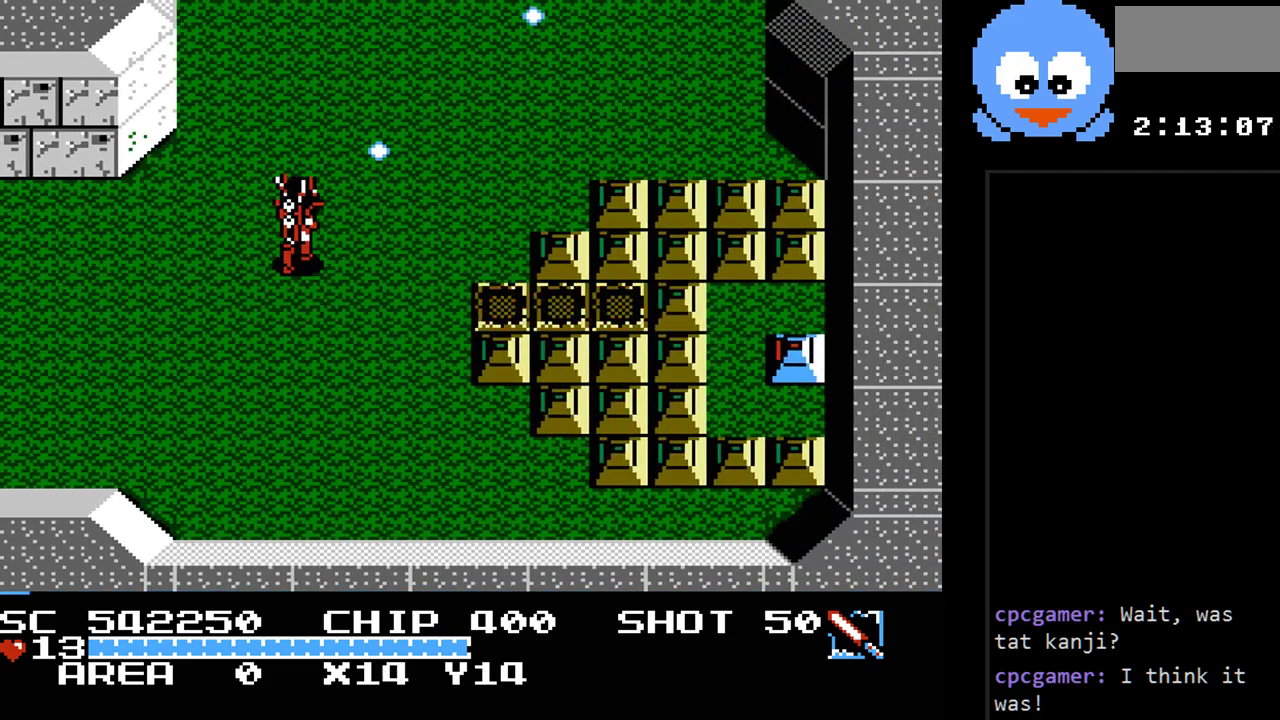
{"buttons": ["Y", "DPAD_UP"], "events": [[450, "DPAD_RIGHT", "up"]]}
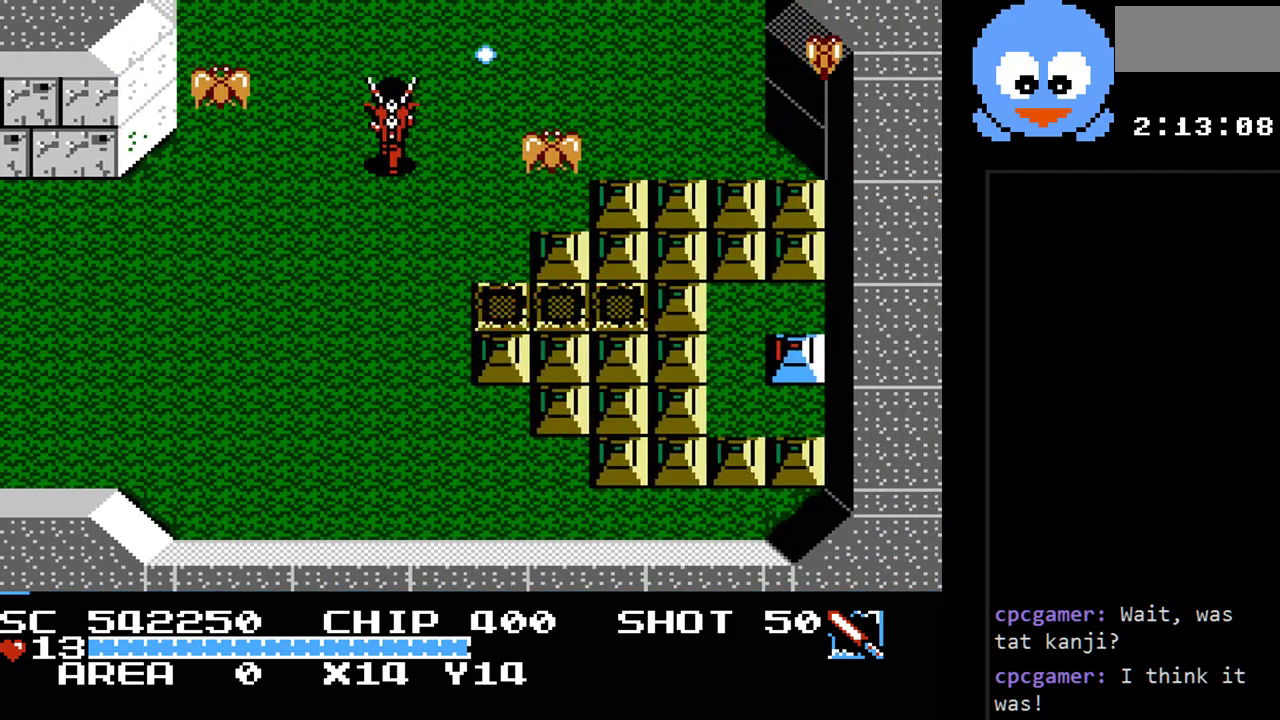
{"buttons": ["DPAD_UP"], "events": [[500, "Y", "up"]]}
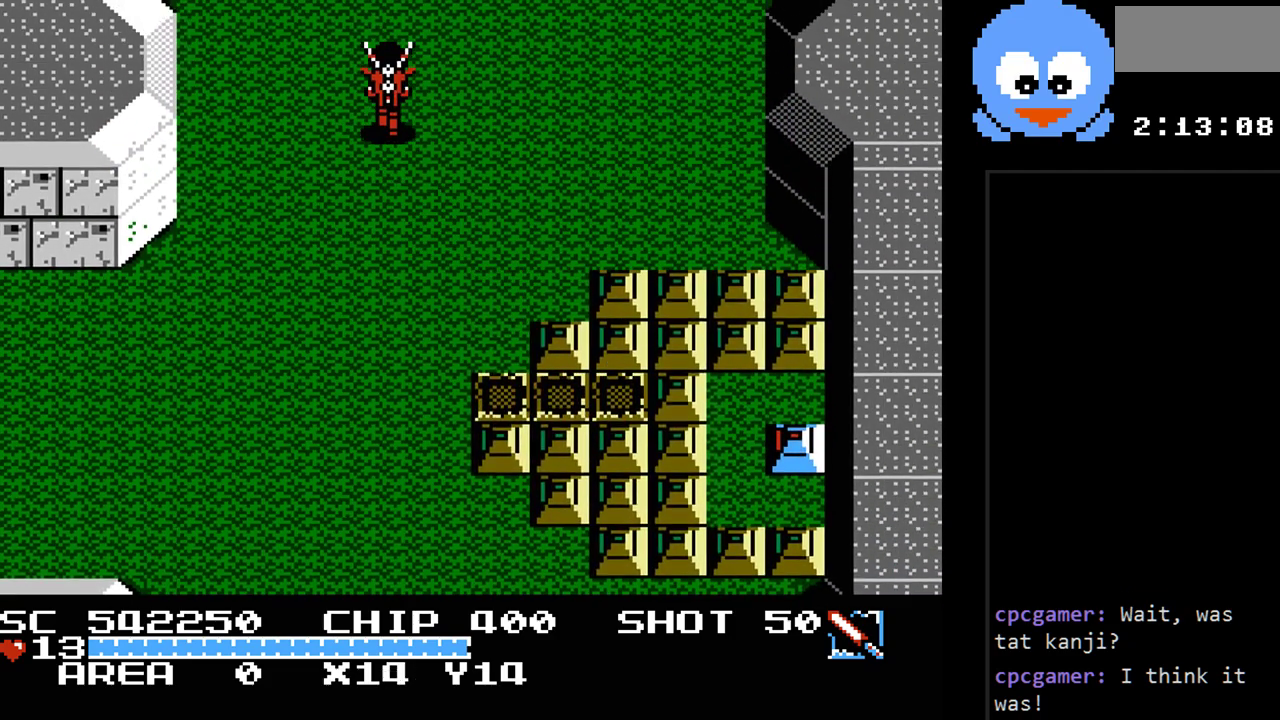
{"buttons": [], "events": [[183, "DPAD_UP", "up"]]}
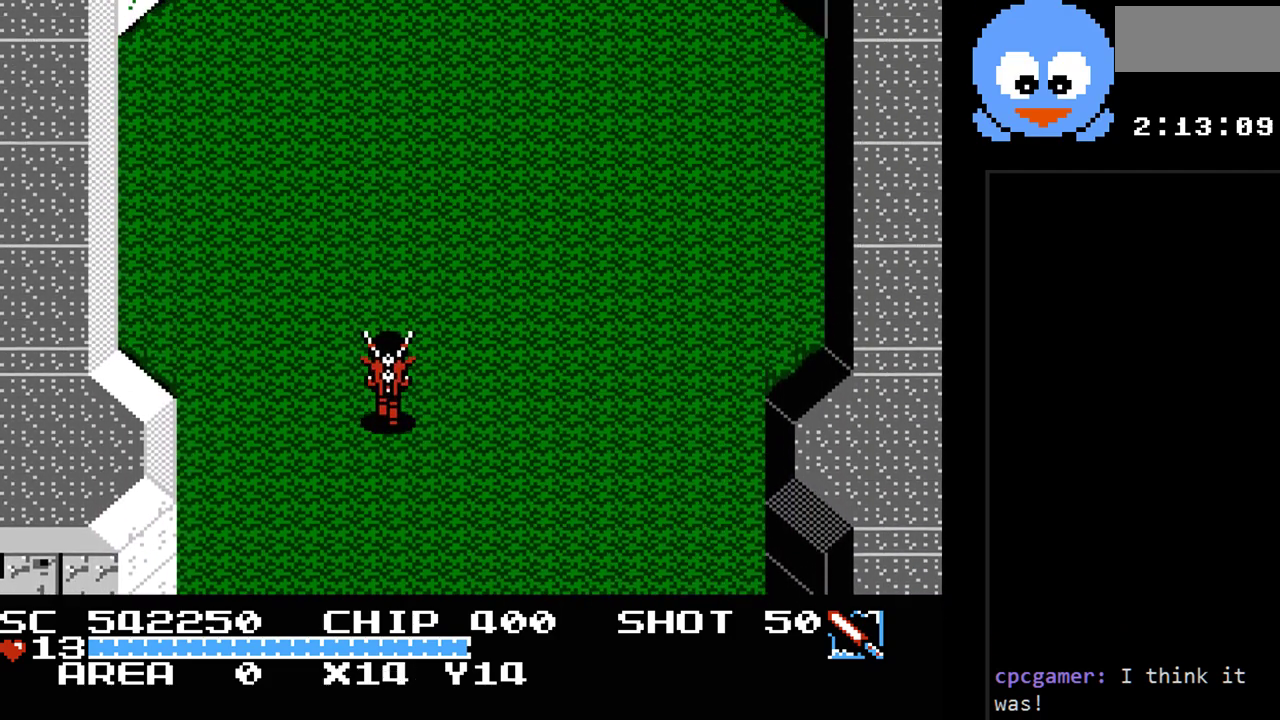
{"buttons": ["Y", "DPAD_UP"], "events": [[33, "DPAD_UP", "down"], [317, "Y", "down"]]}
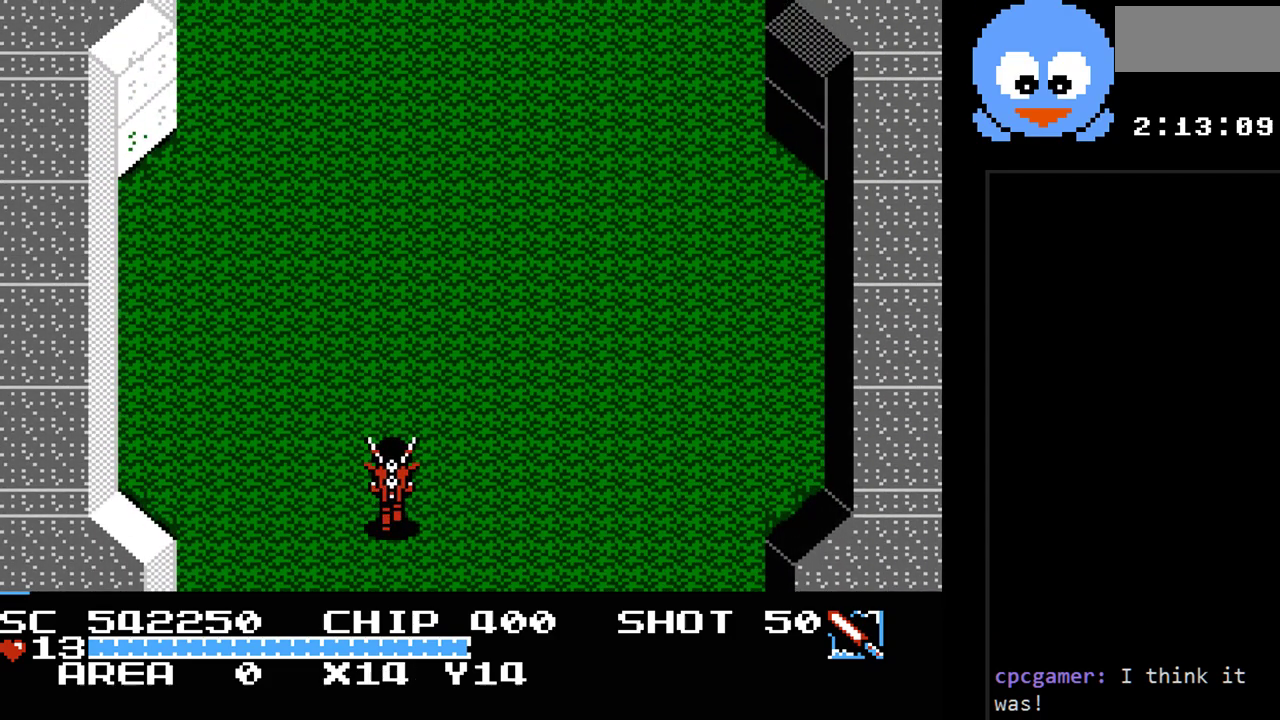
{"buttons": ["Y", "DPAD_UP"], "events": []}
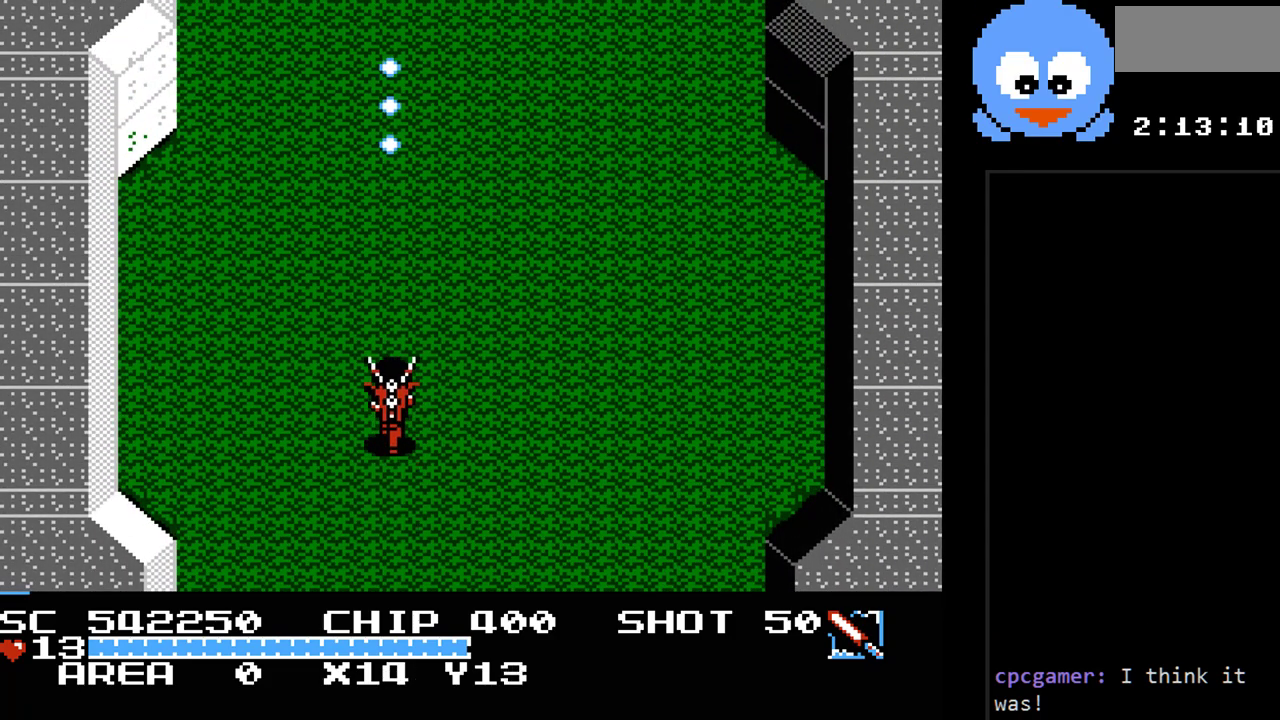
{"buttons": ["DPAD_UP"], "events": [[33, "Y", "up"]]}
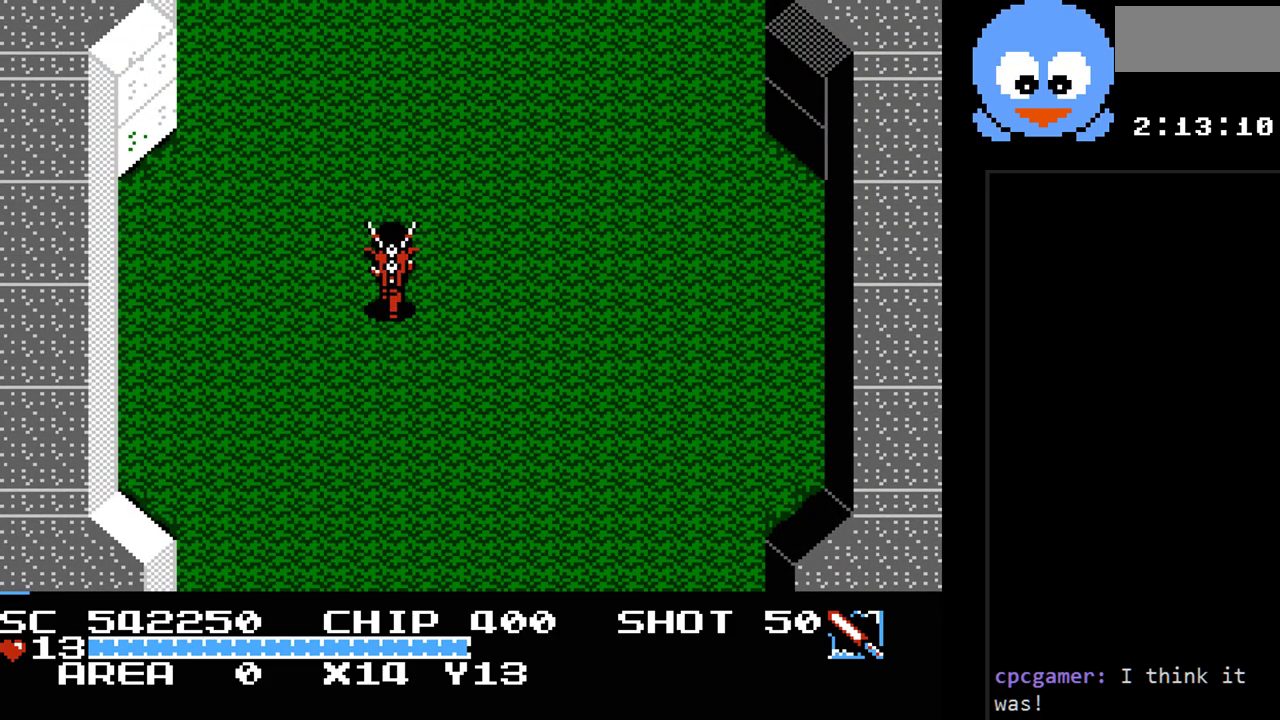
{"buttons": ["DPAD_UP"], "events": []}